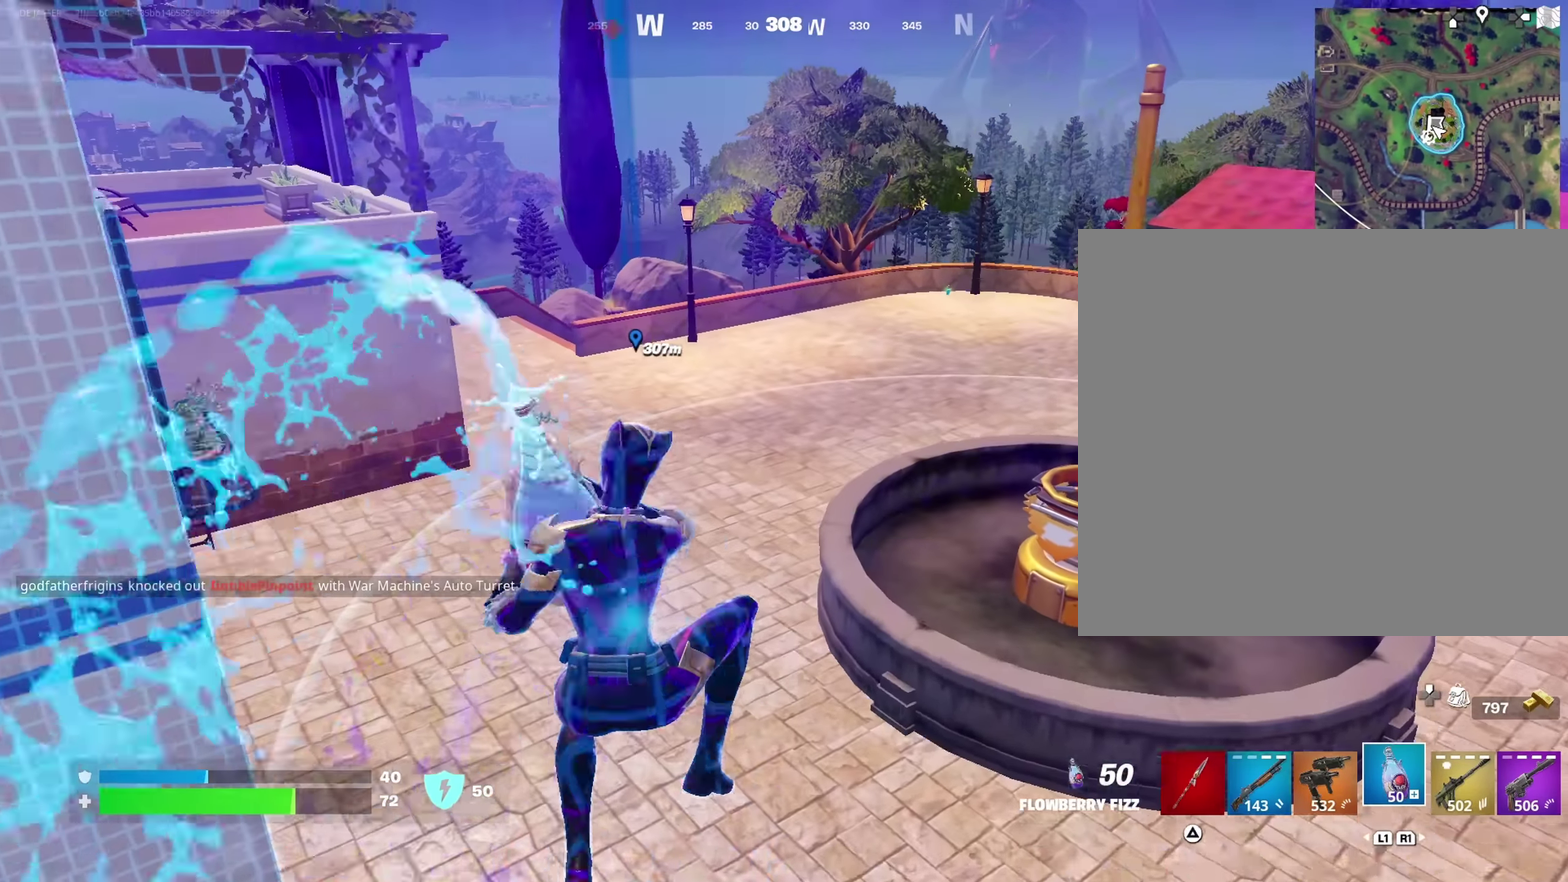
Gameplay with a controller (PlayStation layout); each line is a JSON object with the inputs held at the frame after it (dt_ms = milliseconds from this image to that frame). "events" lists button and stick changes between this image and that frame as [ms after this image, input, new state], when the widget could be followed in between. This document gives stick clicks only as held states, not as events.
{"dt_ms": 900, "buttons": ["R2"], "left_stick": "up-left", "right_stick": "center"}
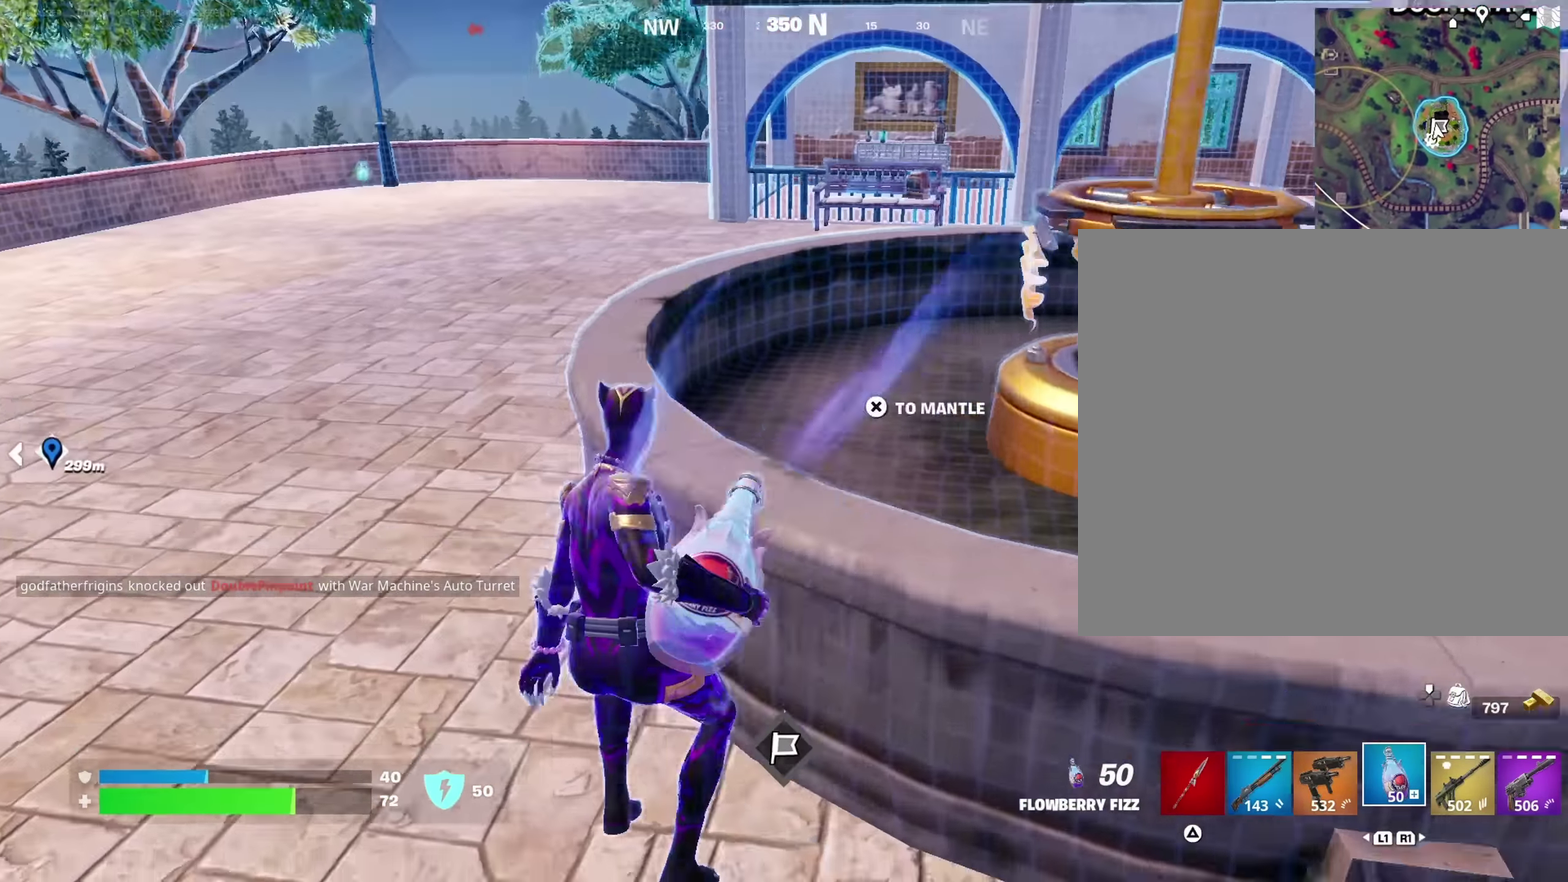
{"dt_ms": 250, "buttons": [], "left_stick": "up", "right_stick": "center", "events": [[50, "R2", "up"], [67, "left_stick", "up"], [133, "CROSS", "down"], [217, "CROSS", "up"]]}
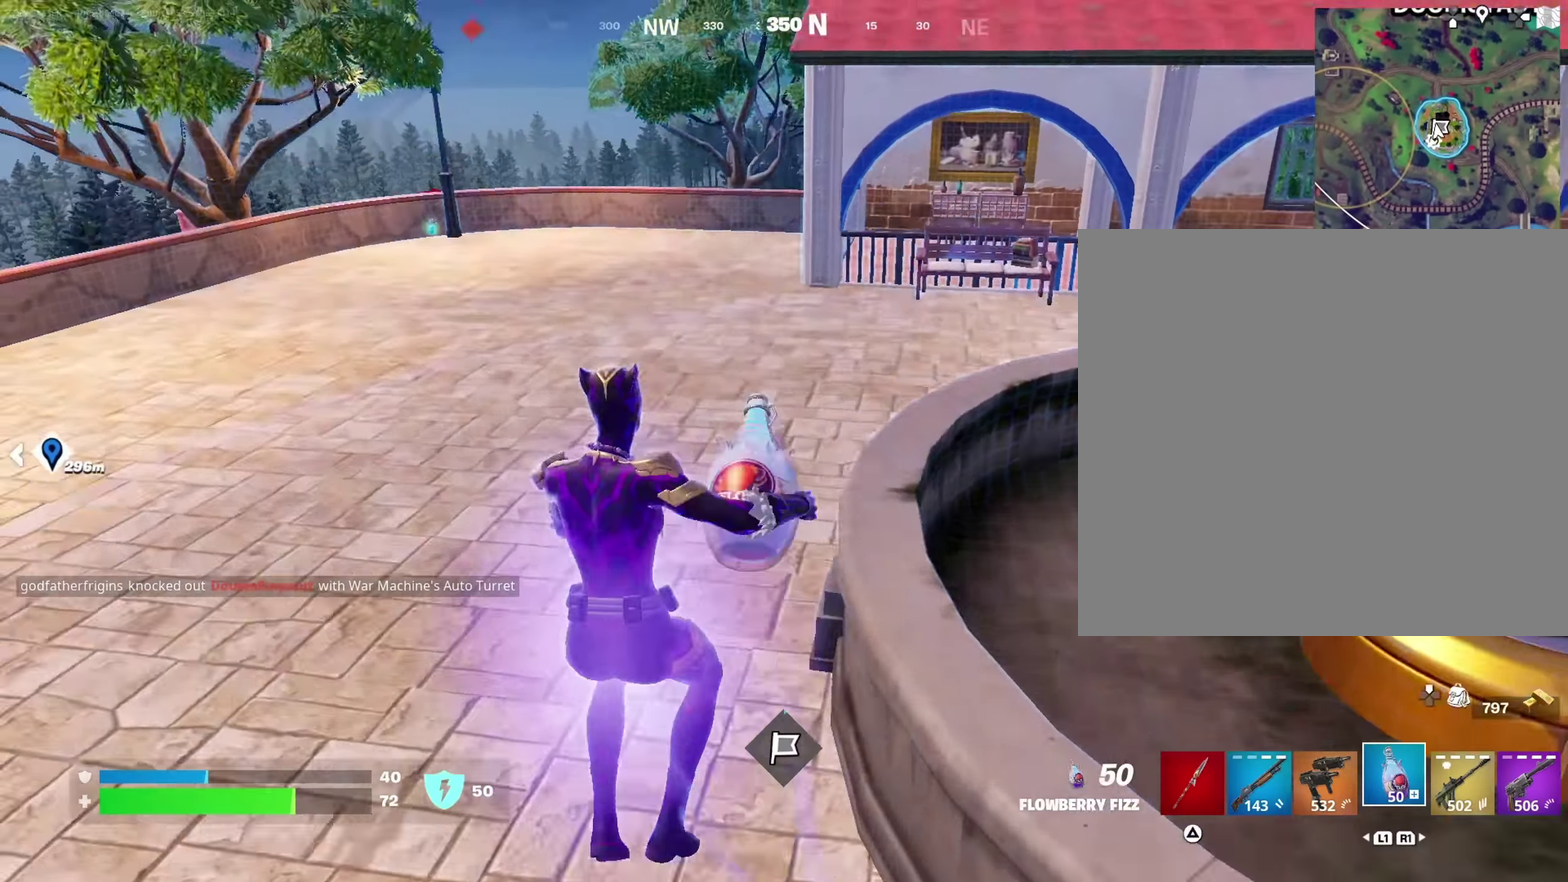
{"dt_ms": 750, "buttons": ["R2"], "left_stick": "down-left", "right_stick": "center", "events": [[33, "left_stick", "up-right"], [167, "left_stick", "right"], [233, "right_stick", "left"], [283, "R2", "down"], [317, "left_stick", "down-right"], [400, "right_stick", "down-left"], [516, "left_stick", "down"], [516, "right_stick", "center"], [666, "left_stick", "down-left"]]}
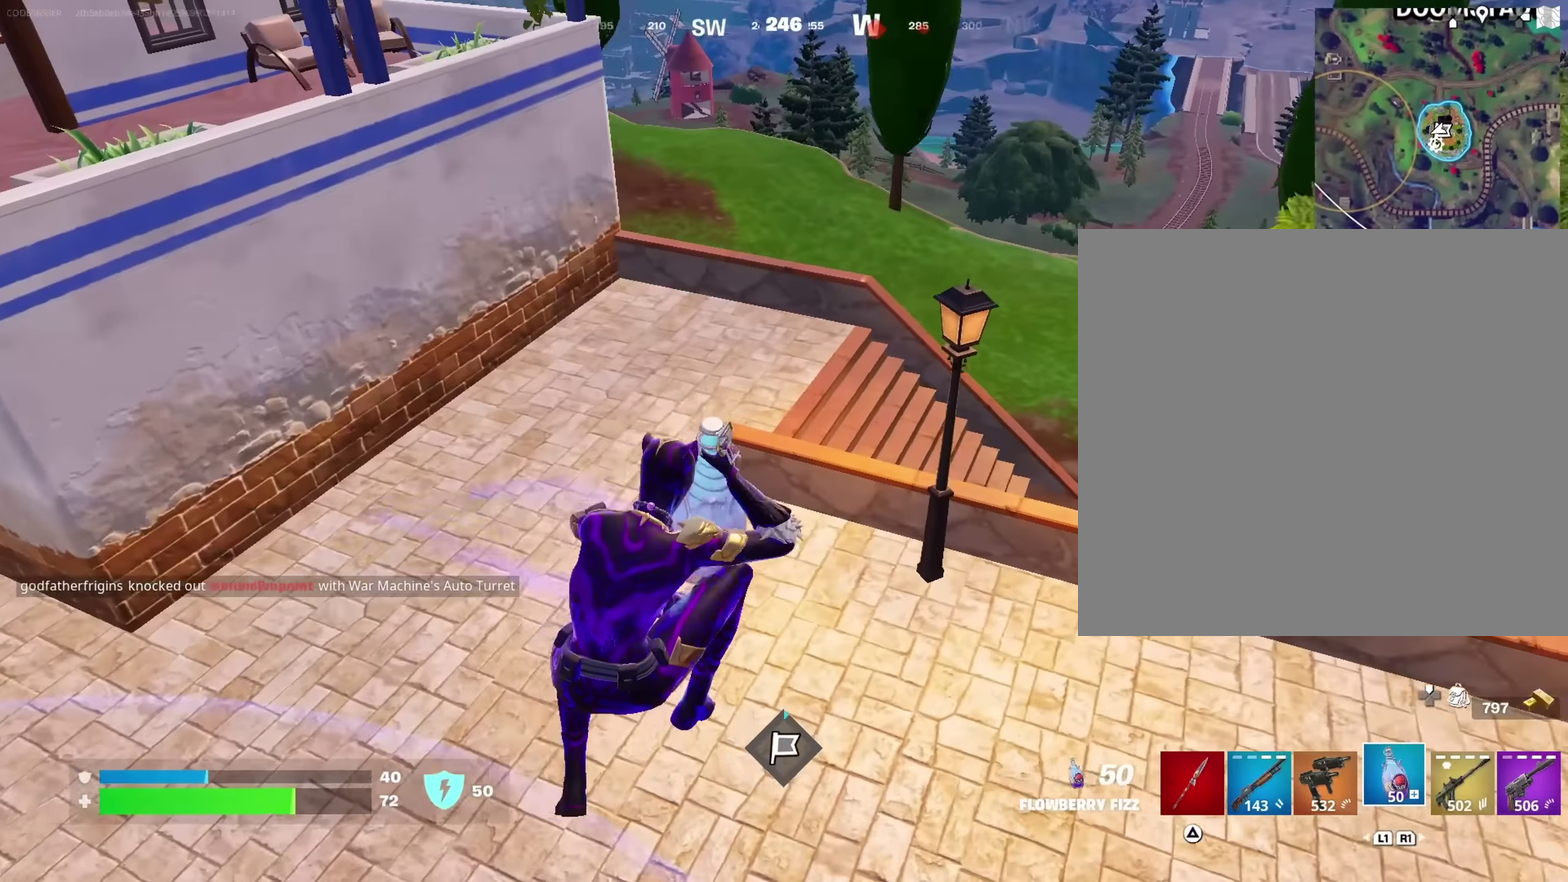
{"dt_ms": 250, "buttons": ["R2"], "left_stick": "left", "right_stick": "up-left", "events": [[66, "left_stick", "left"], [200, "right_stick", "up-left"]]}
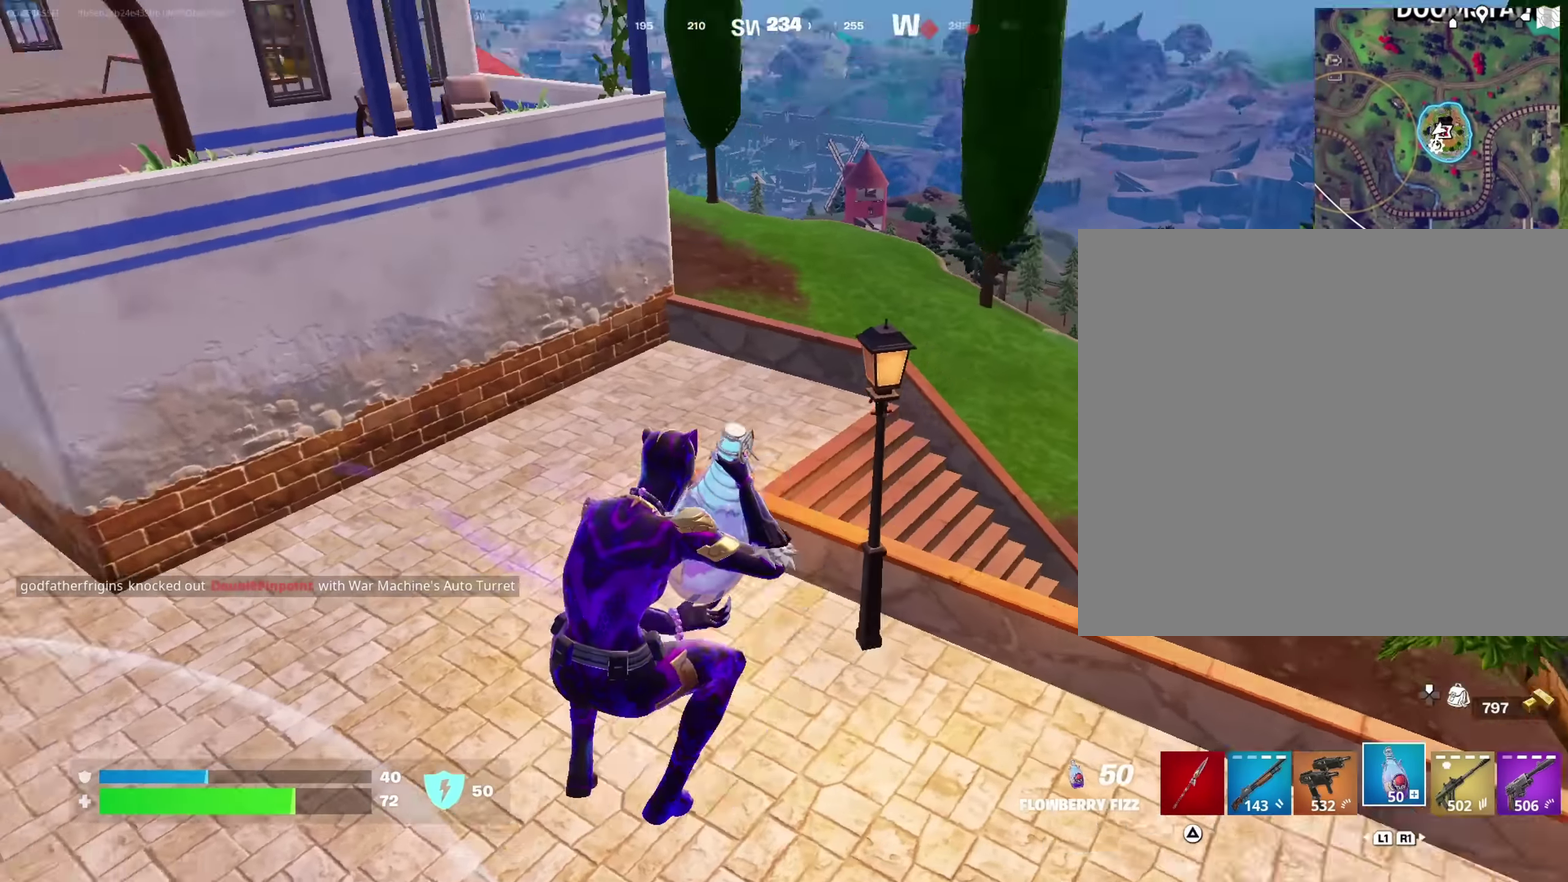
{"dt_ms": 750, "buttons": ["R2"], "left_stick": "up", "right_stick": "center", "events": [[33, "right_stick", "left"], [116, "right_stick", "center"], [283, "left_stick", "up-left"], [500, "left_stick", "up"], [633, "CROSS", "down"], [716, "CROSS", "up"]]}
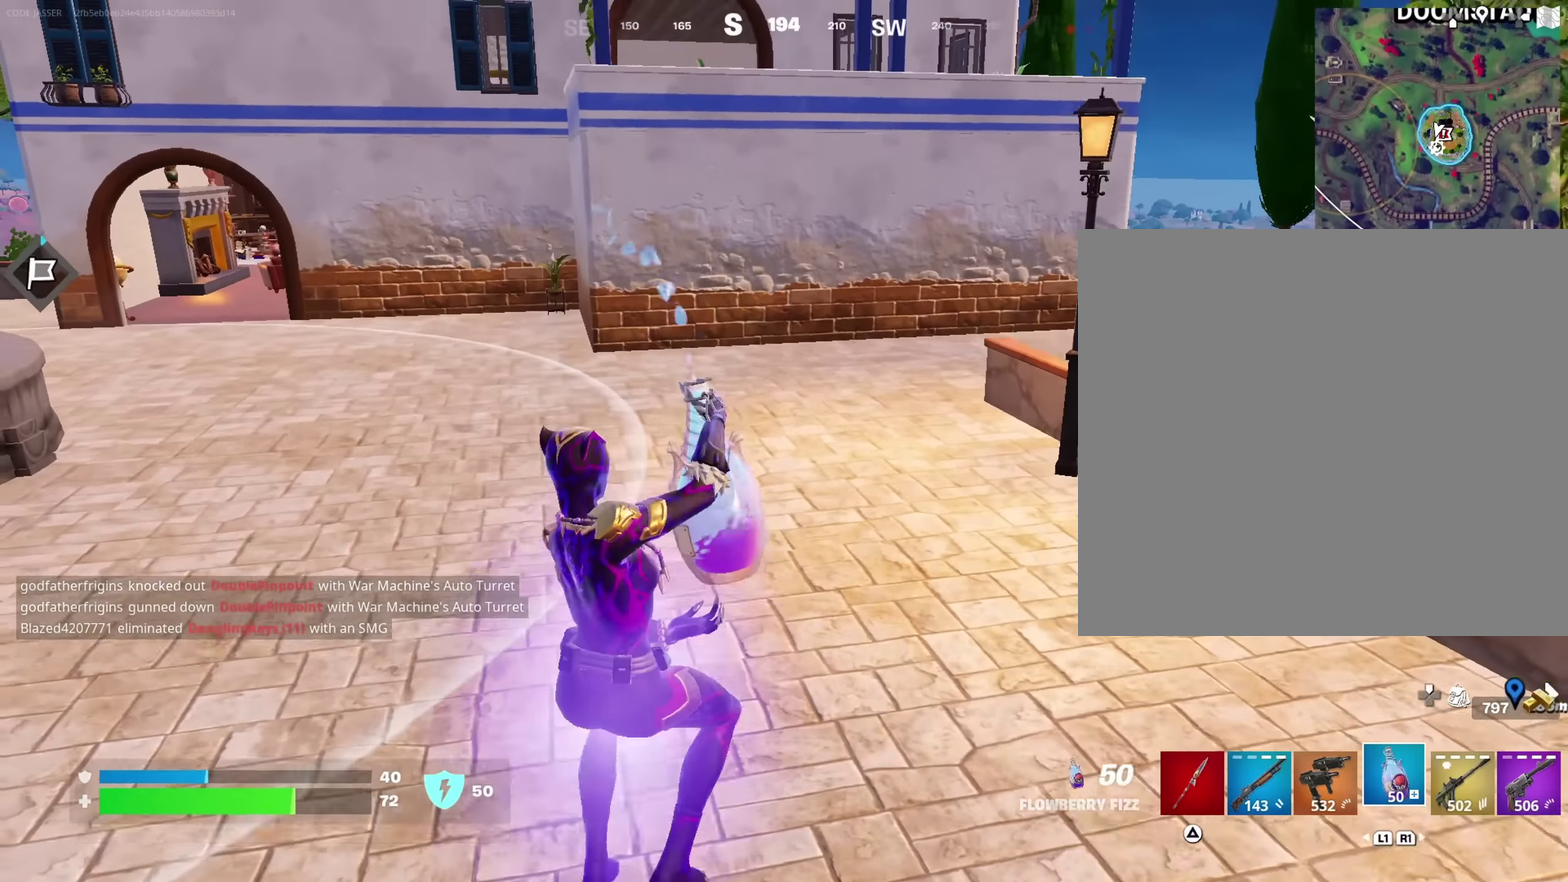
{"dt_ms": 250, "buttons": ["R2"], "left_stick": "up", "right_stick": "center", "events": []}
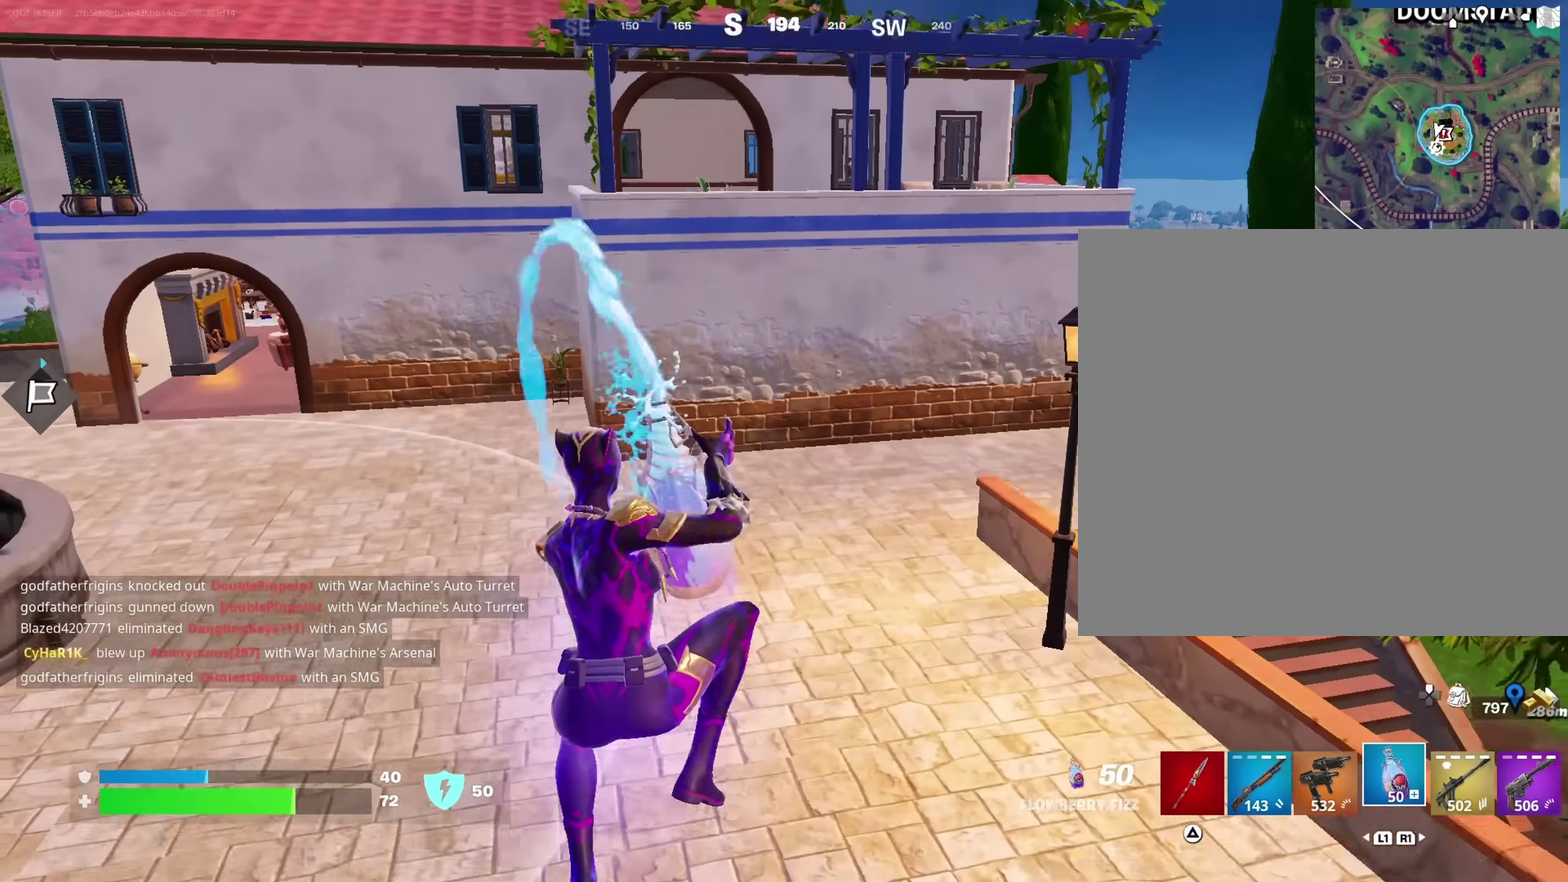
{"dt_ms": 650, "buttons": ["R2"], "left_stick": "up-left", "right_stick": "left", "events": [[316, "left_stick", "up-left"], [600, "right_stick", "left"]]}
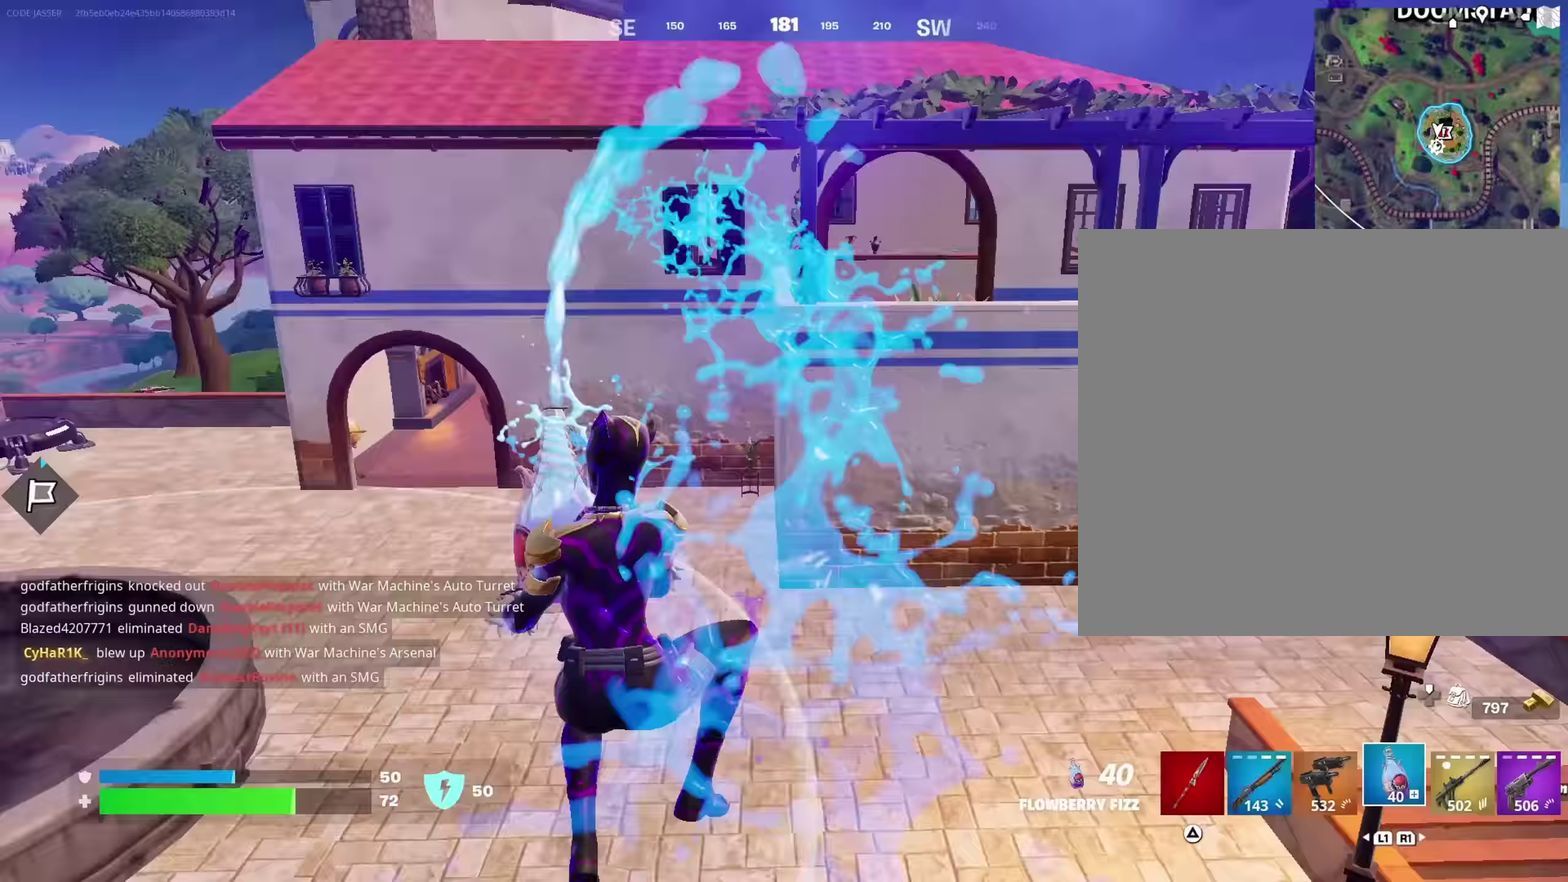
{"dt_ms": 350, "buttons": ["R2"], "left_stick": "right", "right_stick": "left", "events": [[33, "left_stick", "up"], [133, "left_stick", "up-right"], [216, "left_stick", "right"]]}
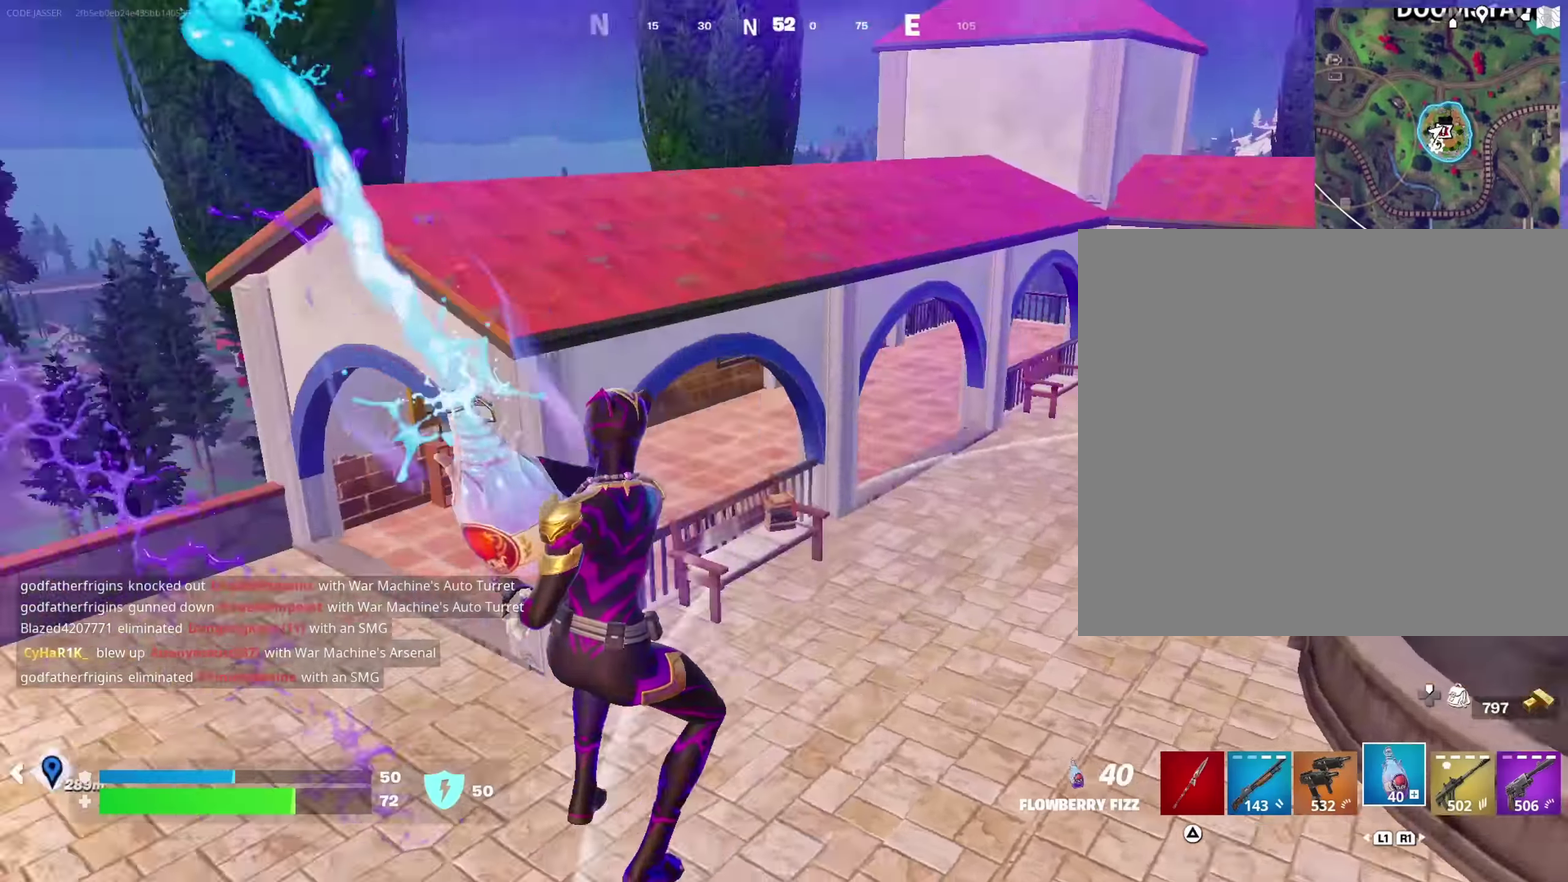
{"dt_ms": 650, "buttons": ["R2"], "left_stick": "up-right", "right_stick": "center", "events": [[83, "left_stick", "up-right"], [83, "right_stick", "center"]]}
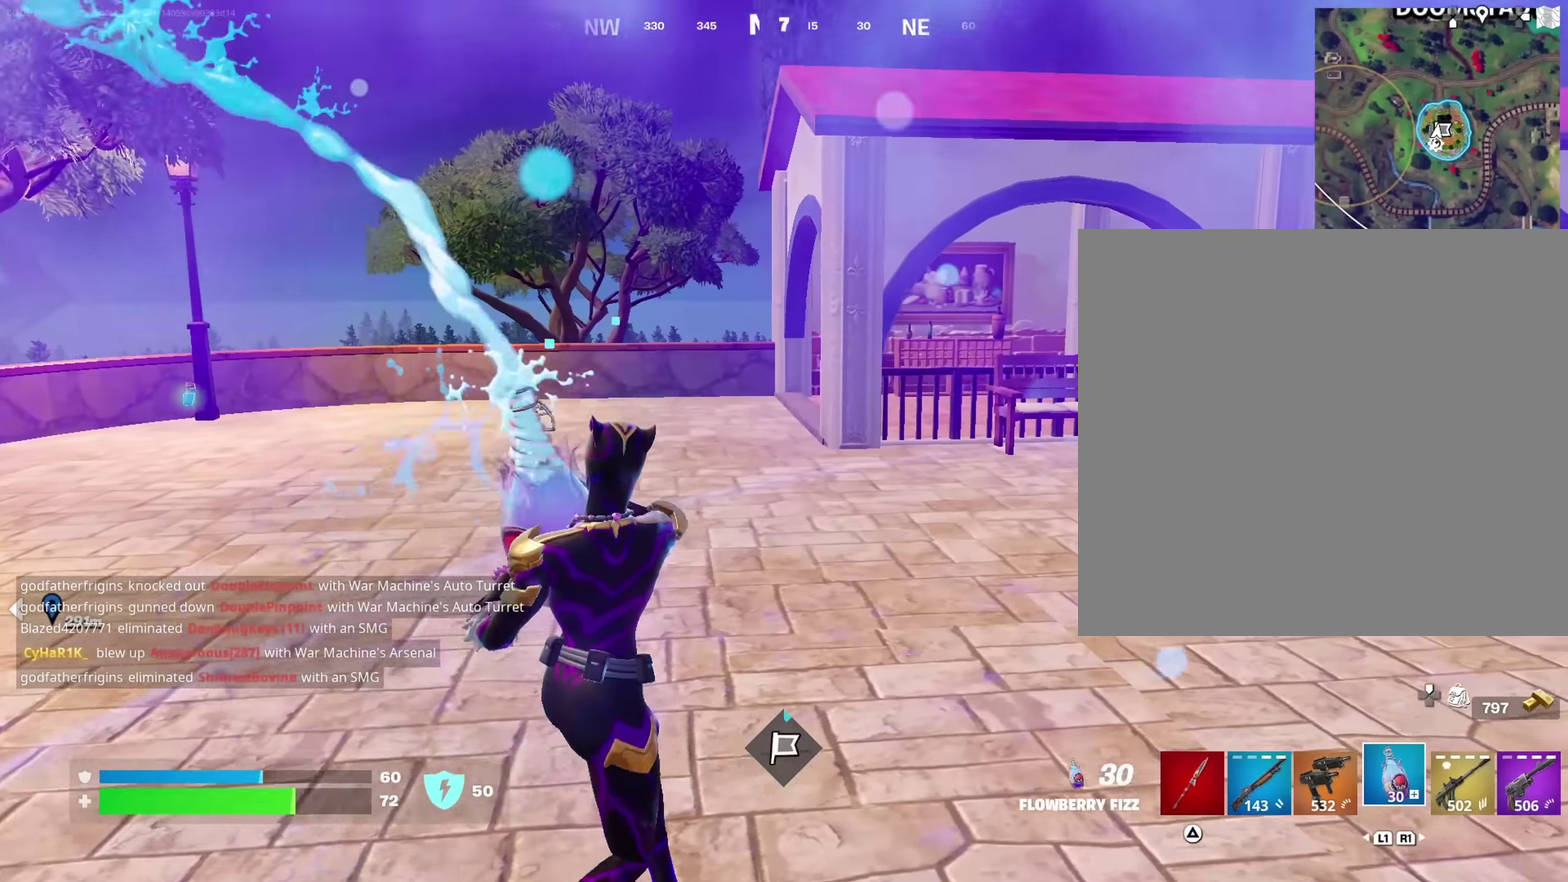
{"dt_ms": 350, "buttons": ["R2"], "left_stick": "up-right", "right_stick": "left", "events": [[233, "right_stick", "left"]]}
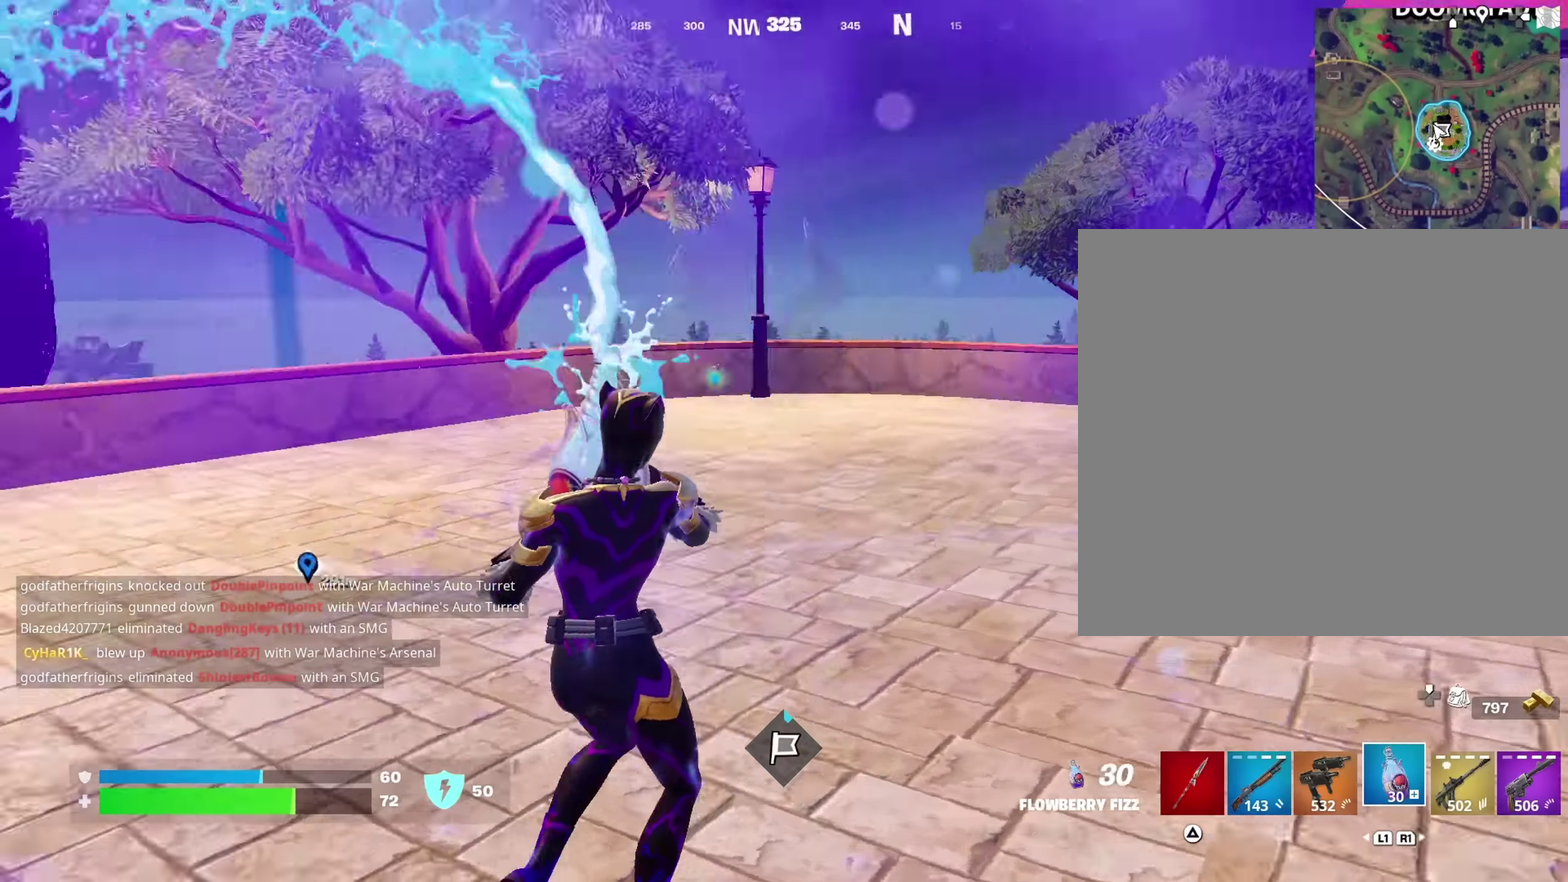
{"dt_ms": 650, "buttons": ["R2"], "left_stick": "down", "right_stick": "center", "events": [[83, "left_stick", "right"], [116, "right_stick", "center"], [300, "left_stick", "down-right"], [300, "right_stick", "left"], [483, "right_stick", "center"], [516, "left_stick", "down"]]}
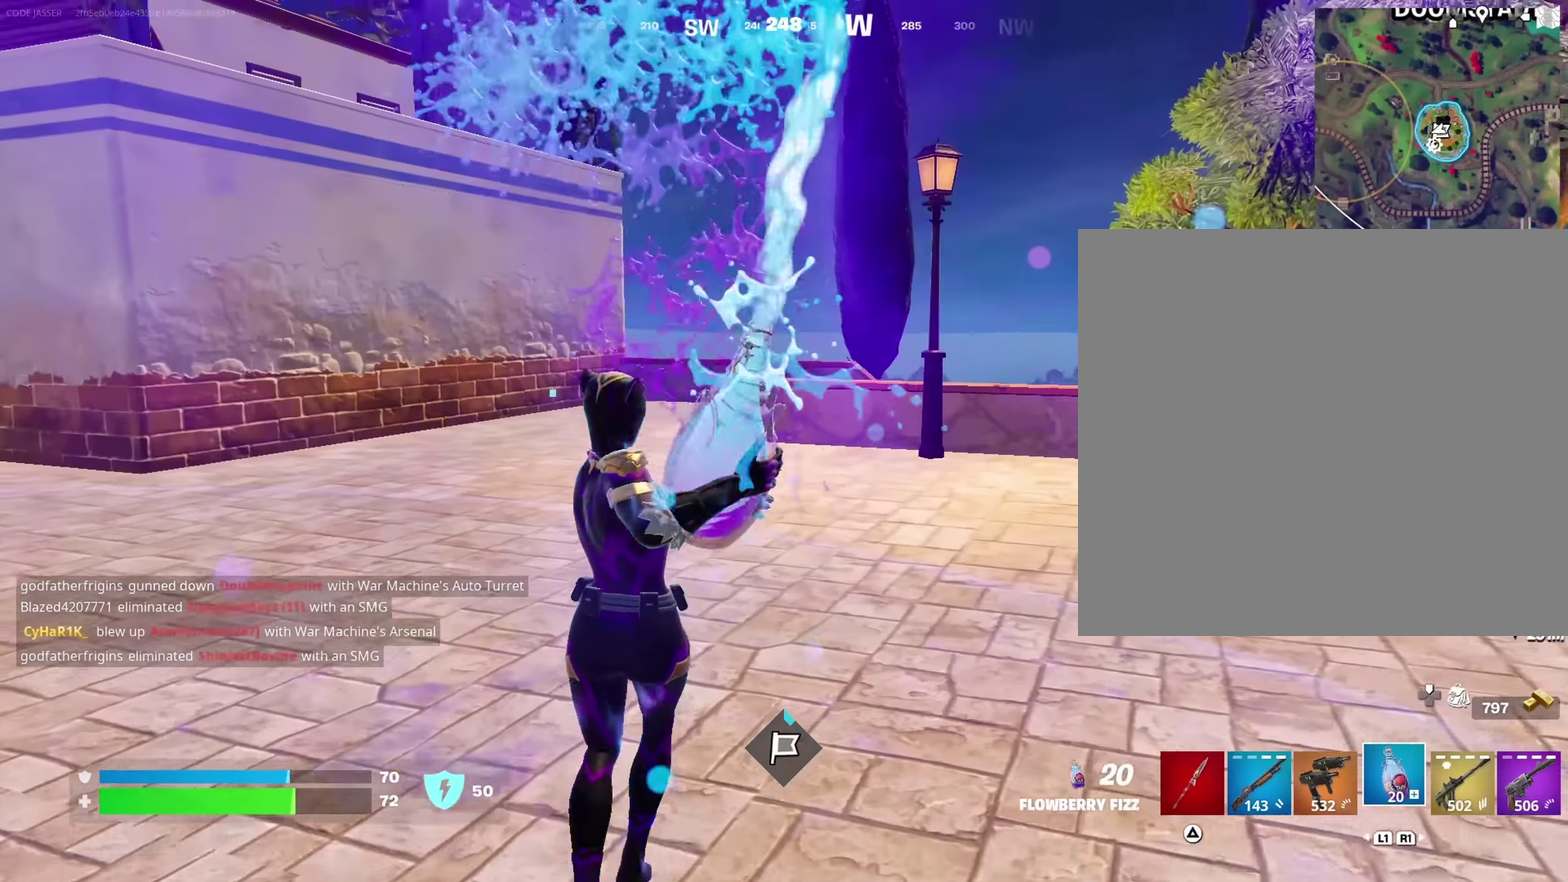
{"dt_ms": 350, "buttons": ["R2"], "left_stick": "up-right", "right_stick": "right"}
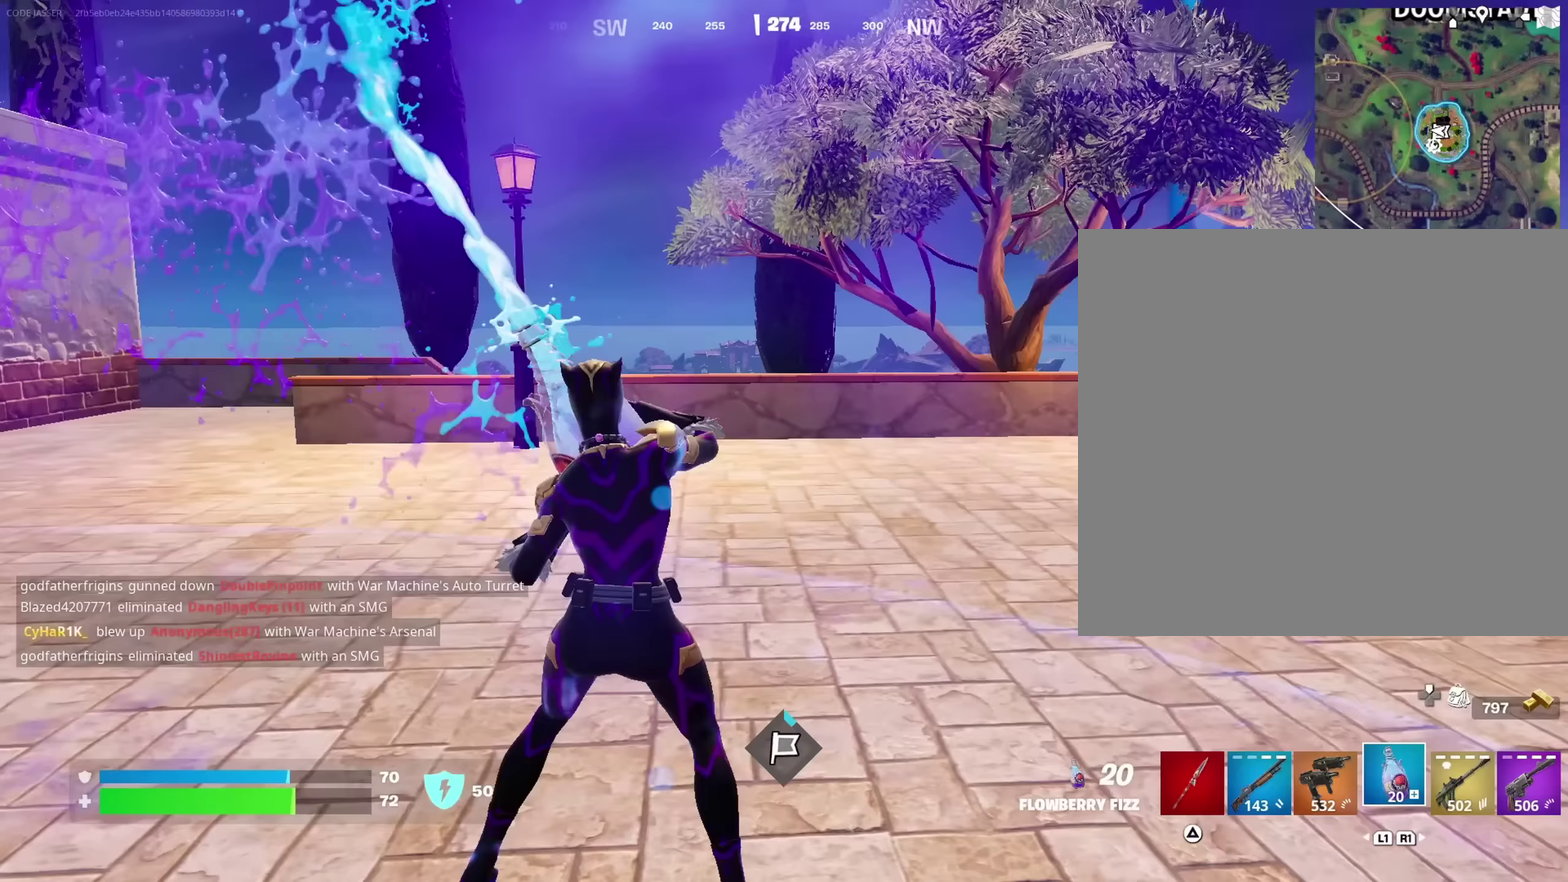
{"dt_ms": 650, "buttons": ["R2"], "left_stick": "left", "right_stick": "center"}
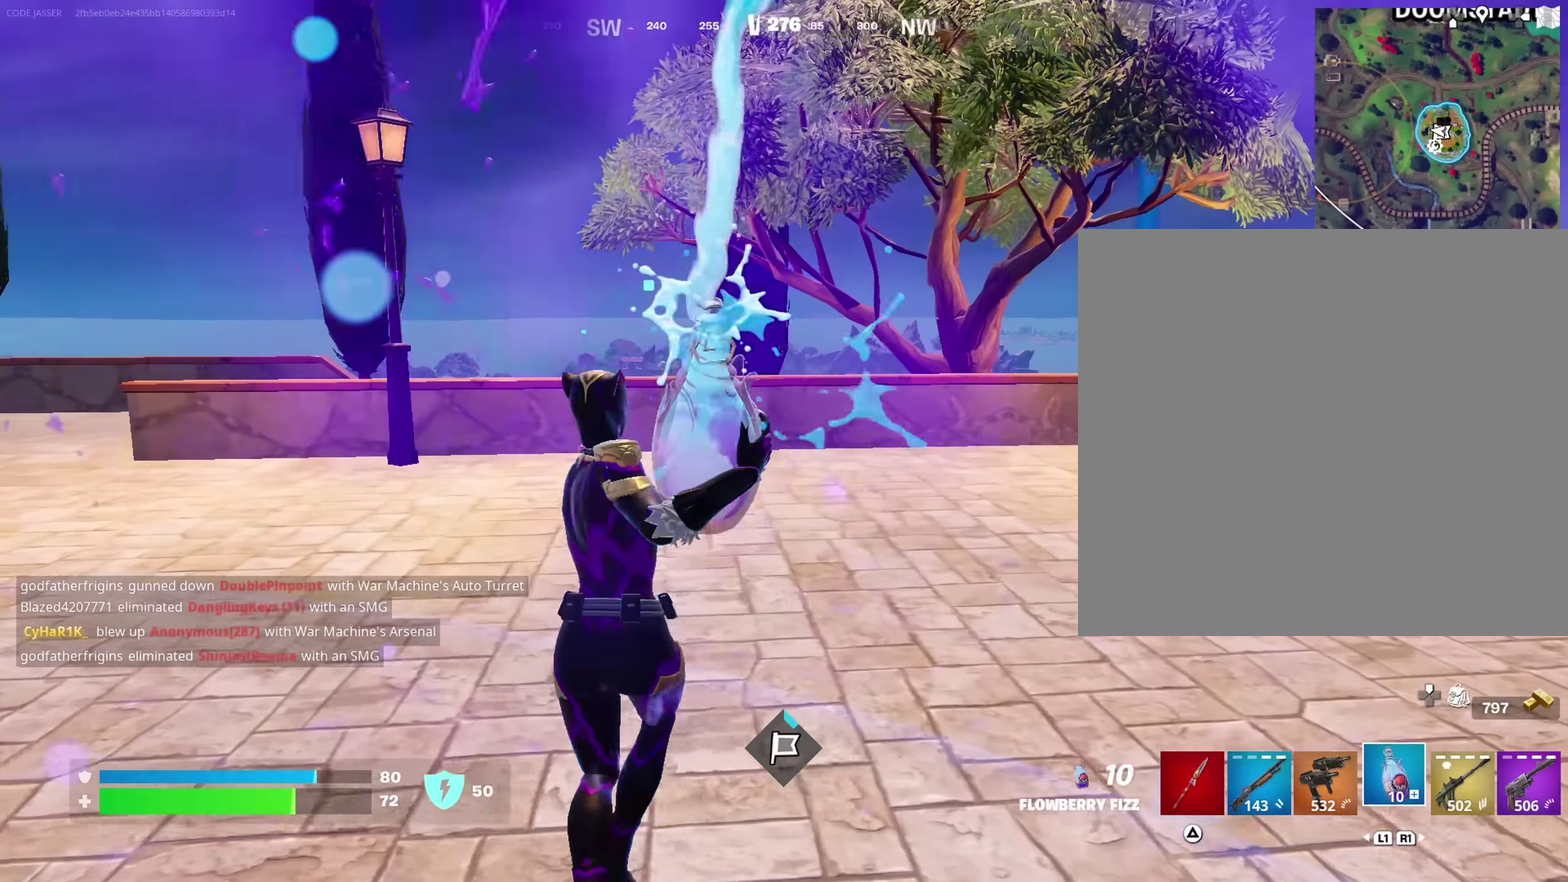
{"dt_ms": 350, "buttons": ["R2"], "left_stick": "down-right", "right_stick": "center", "events": [[117, "left_stick", "down-left"], [167, "left_stick", "down"], [267, "left_stick", "down-right"]]}
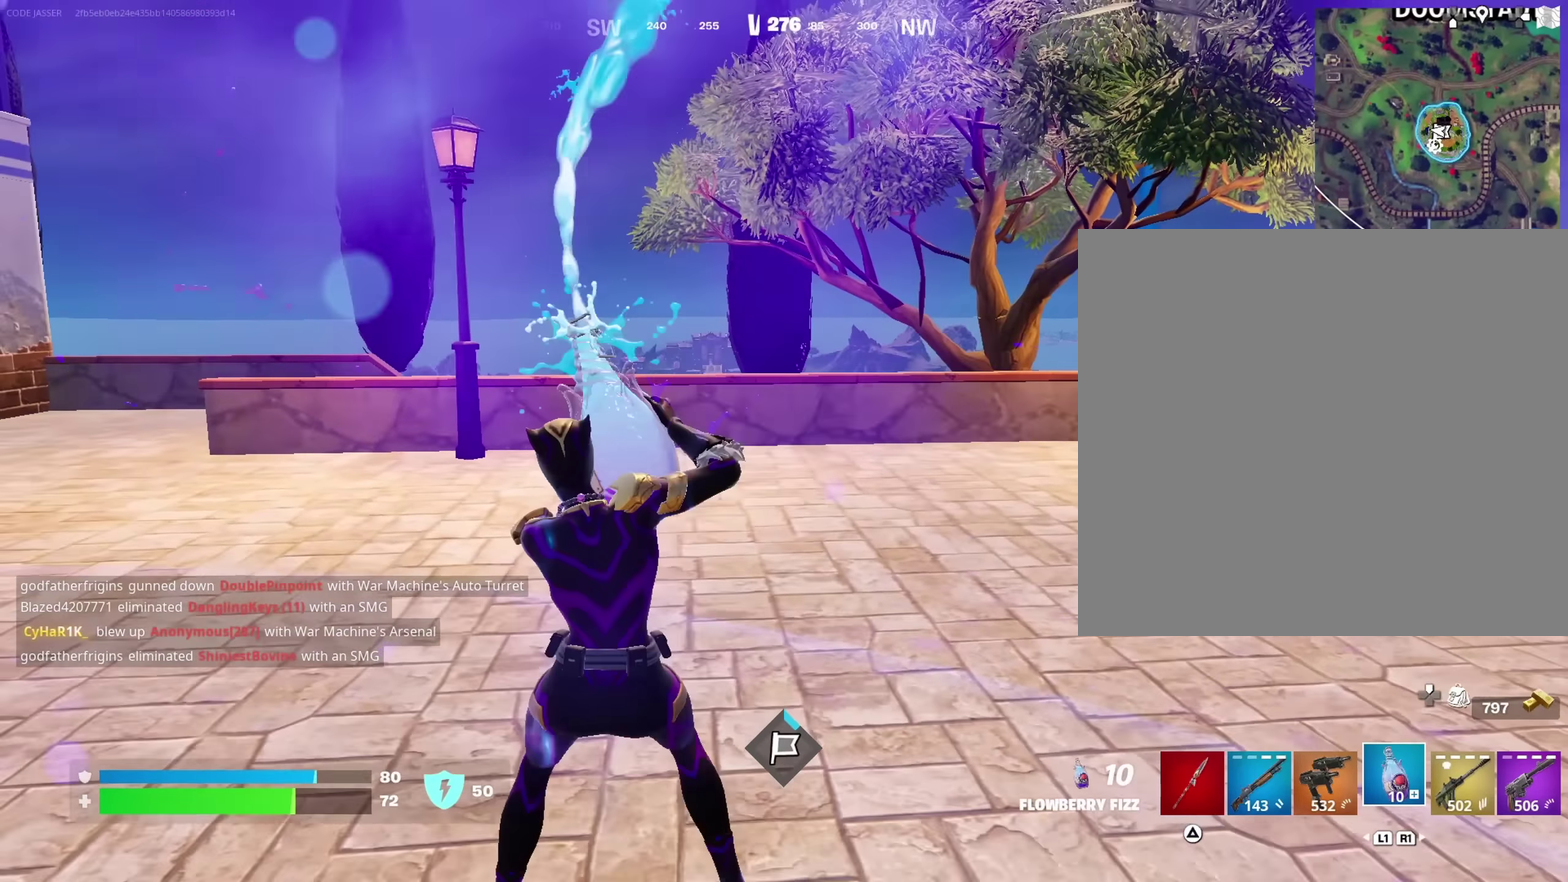
{"dt_ms": 550, "buttons": ["R2"], "left_stick": "up", "right_stick": "center", "events": [[17, "left_stick", "right"], [133, "left_stick", "up-right"], [317, "right_stick", "right"], [433, "left_stick", "up"], [433, "right_stick", "center"]]}
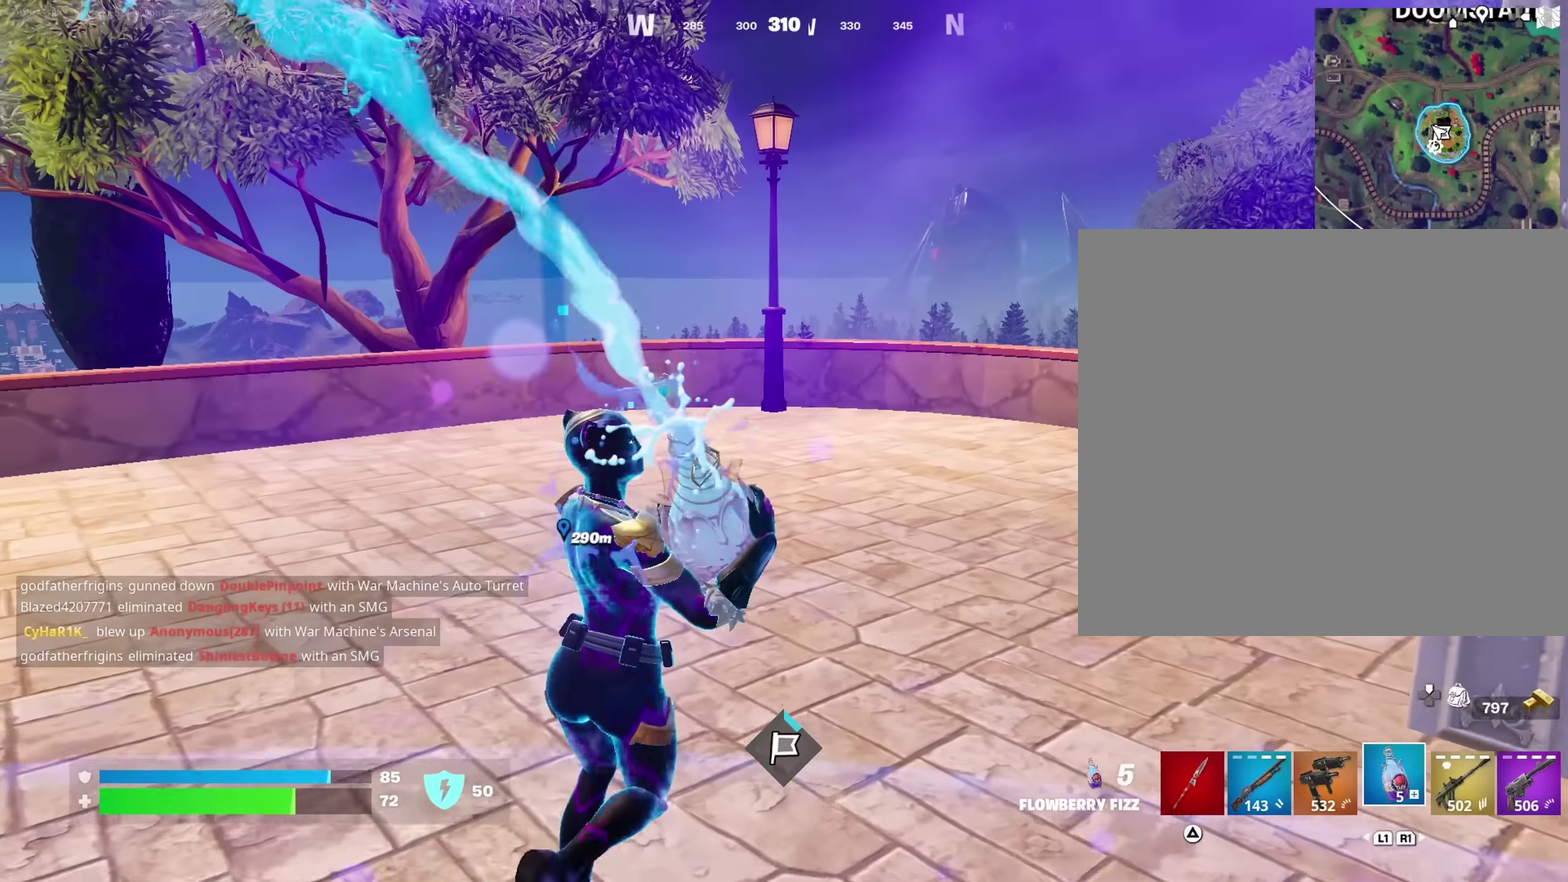
{"dt_ms": 450, "buttons": [], "left_stick": "up", "right_stick": "center", "events": [[417, "R2", "up"]]}
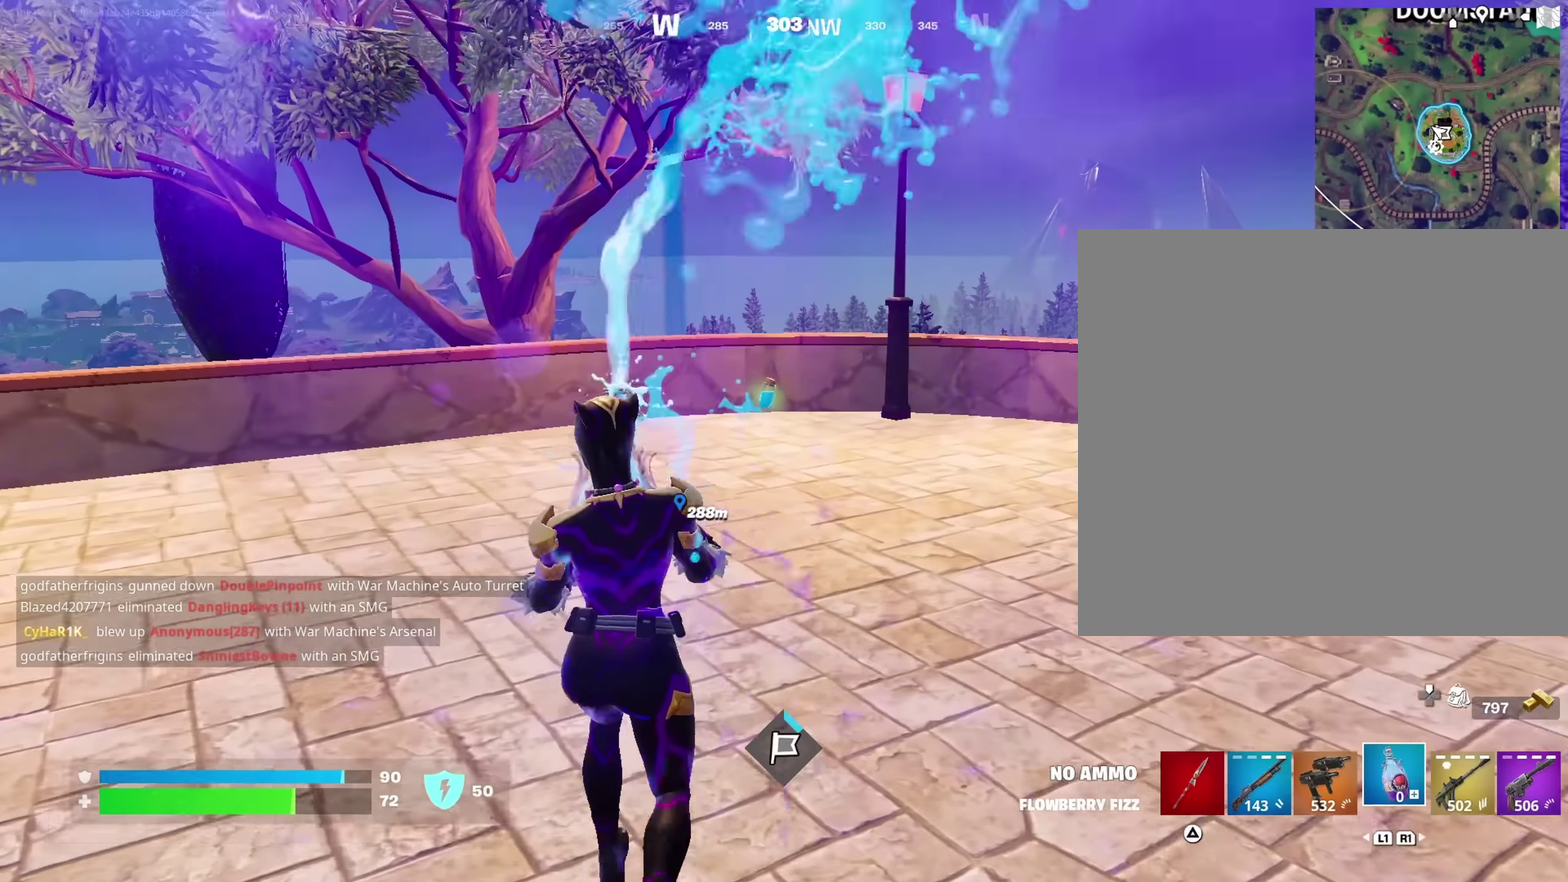
{"dt_ms": 550, "buttons": [], "left_stick": "up", "right_stick": "center"}
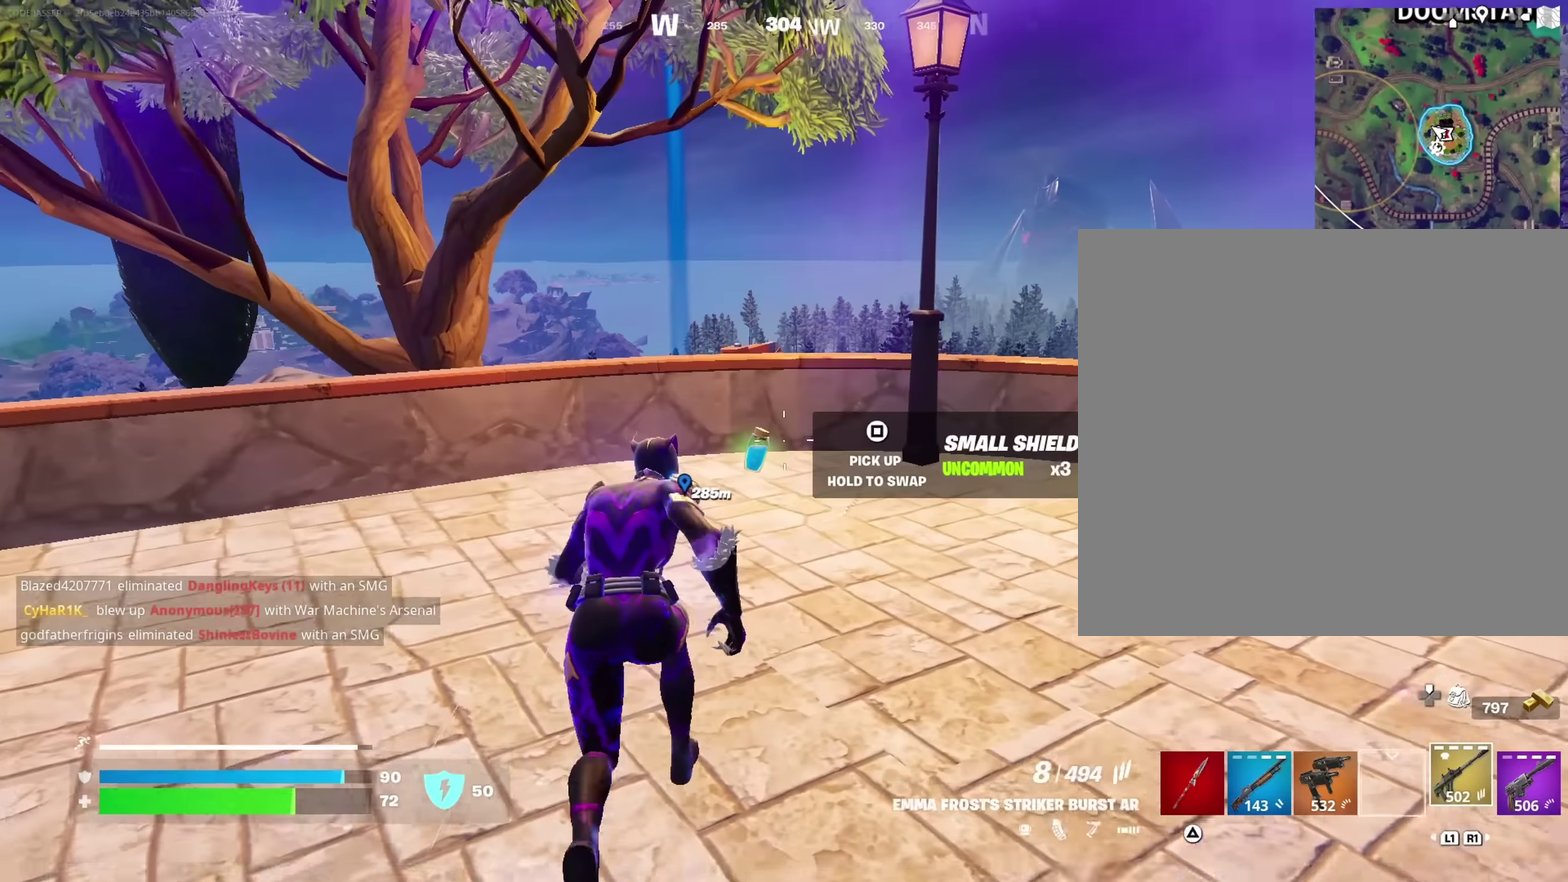
{"dt_ms": 450, "buttons": [], "left_stick": "up-right", "right_stick": "center", "events": [[150, "SQUARE", "down"], [183, "left_stick", "center"], [217, "SQUARE", "up"], [233, "left_stick", "down-right"], [283, "left_stick", "right"], [333, "left_stick", "up-right"], [333, "right_stick", "right"], [433, "right_stick", "center"]]}
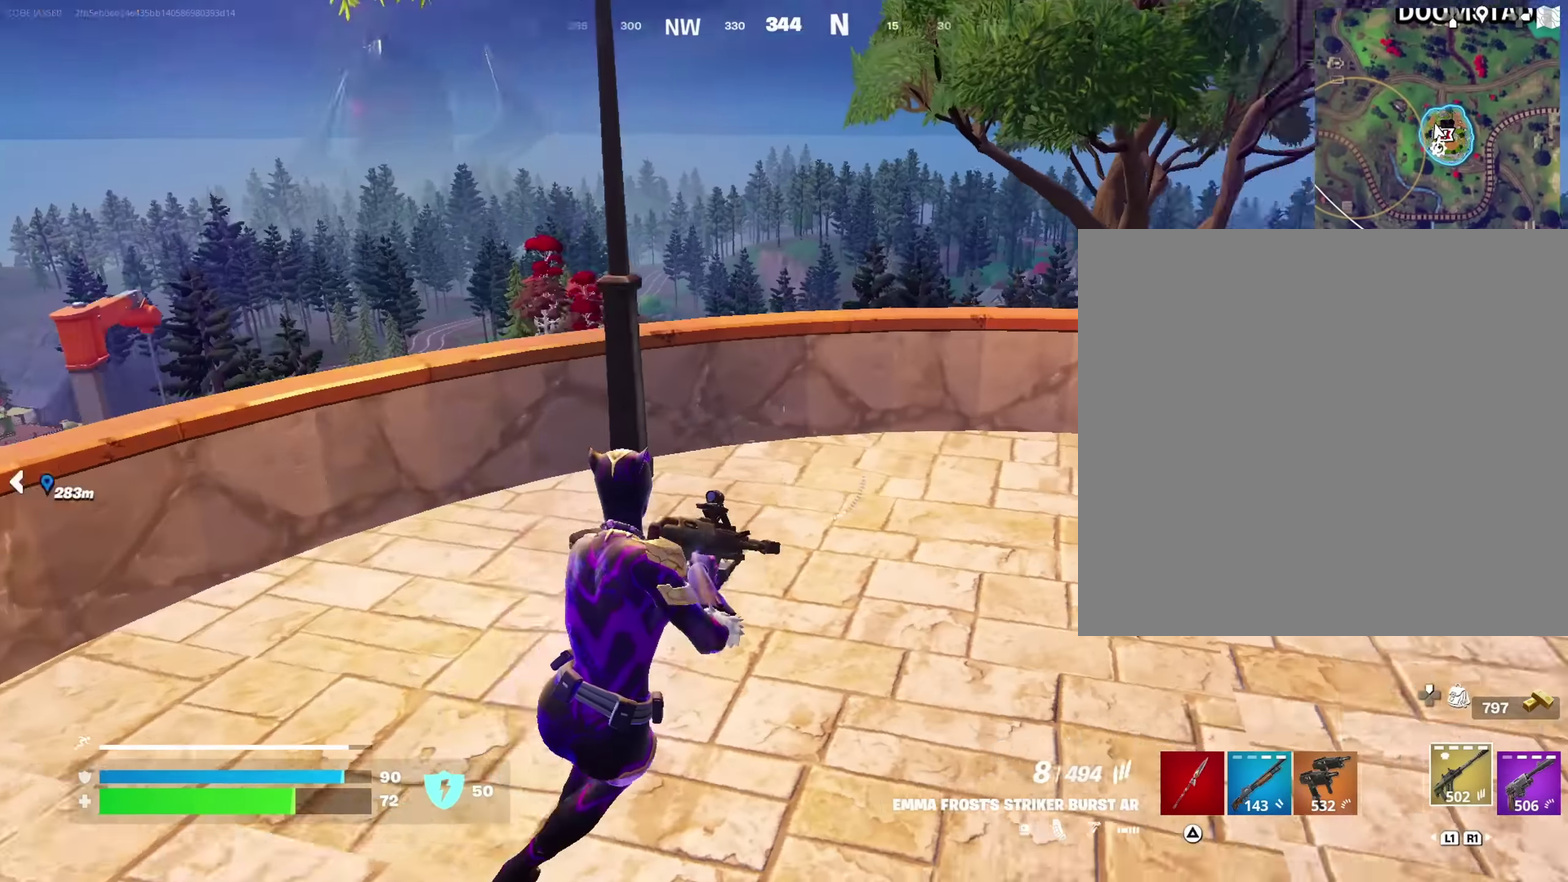
{"dt_ms": 550, "buttons": [], "left_stick": "up-left", "right_stick": "down-left"}
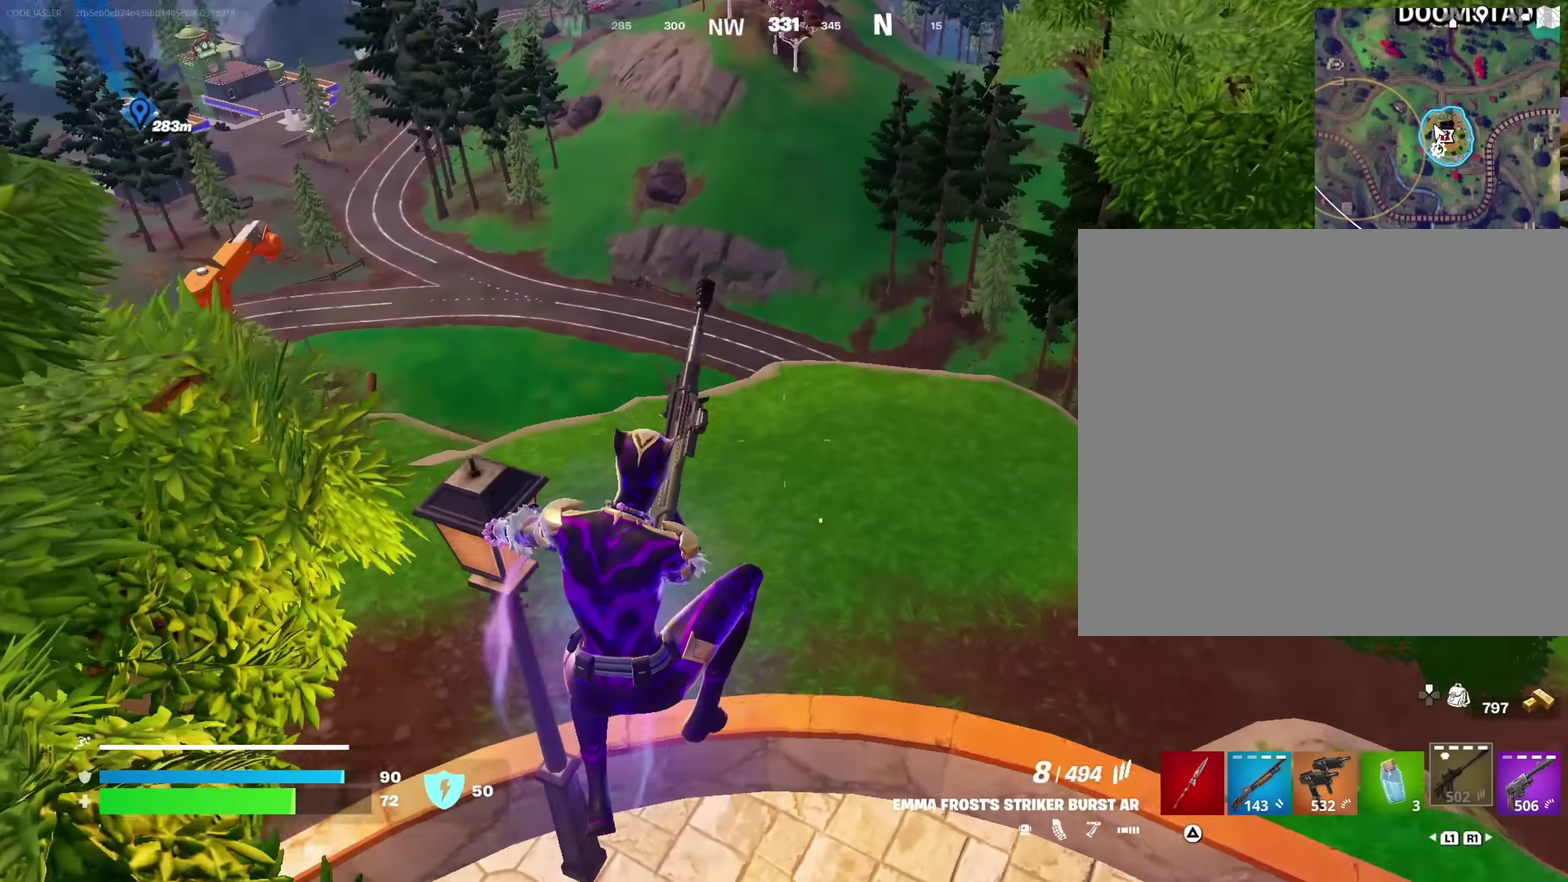
{"dt_ms": 450, "buttons": [], "left_stick": "left", "right_stick": "center"}
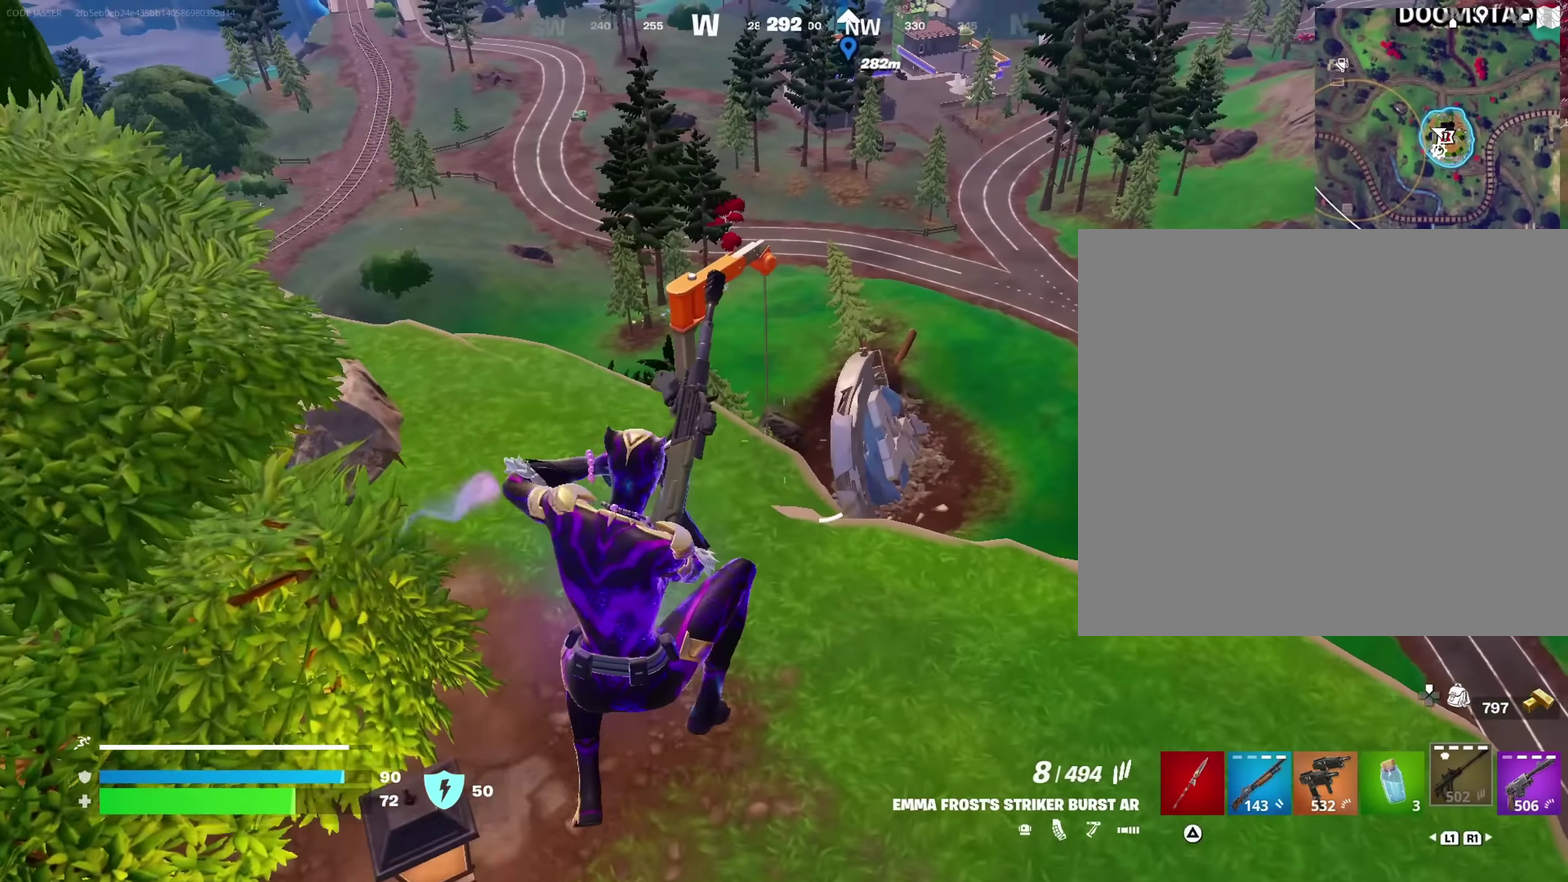
{"dt_ms": 450, "buttons": [], "left_stick": "up", "right_stick": "center", "events": [[33, "left_stick", "up-left"], [300, "left_stick", "up"]]}
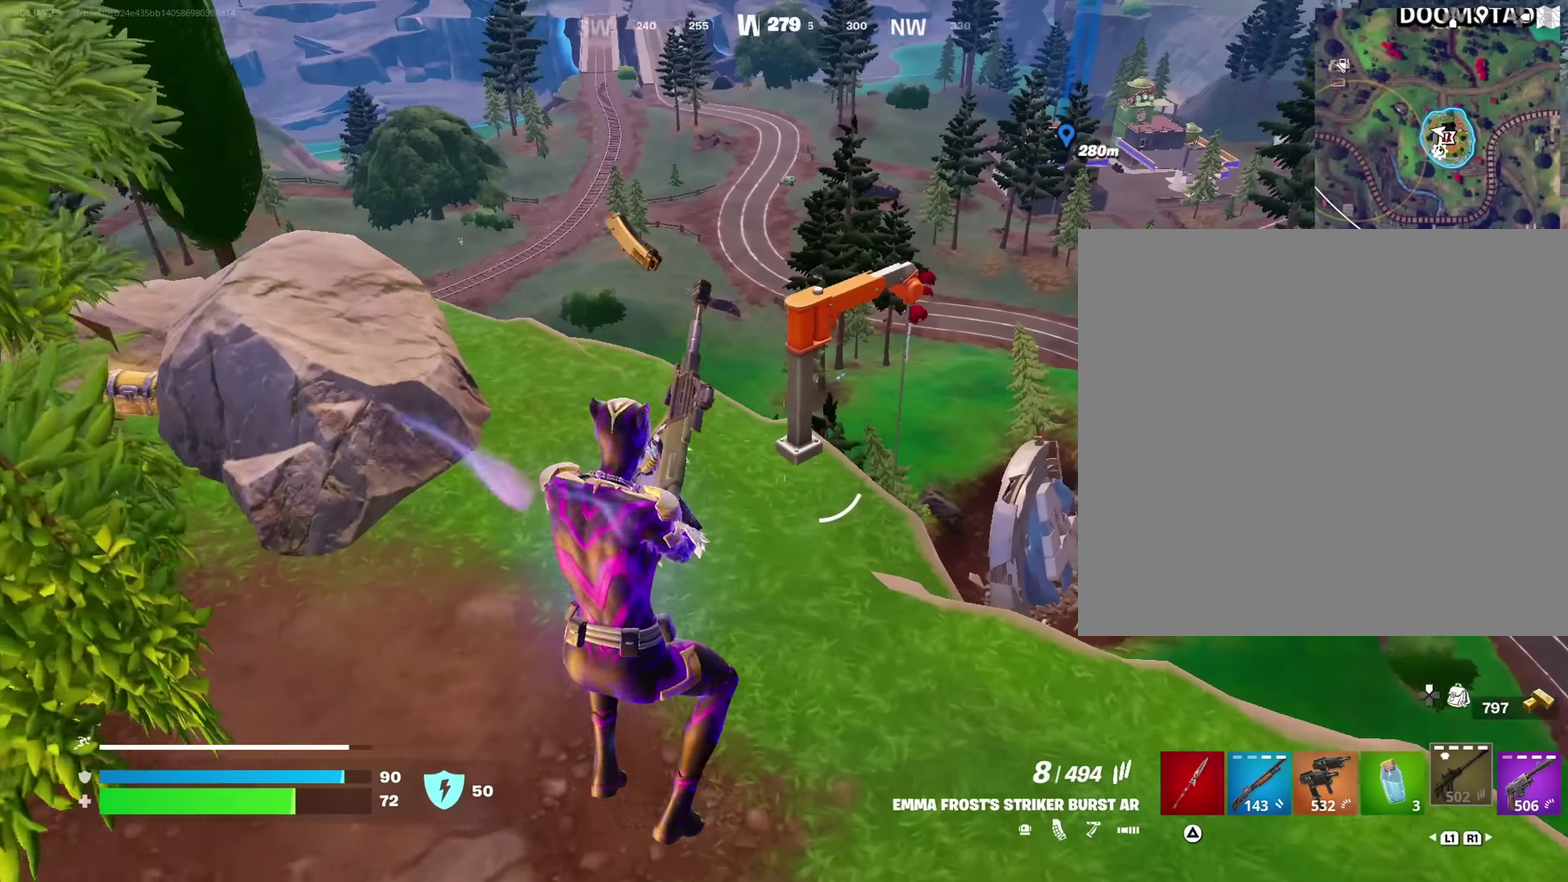
{"dt_ms": 550, "buttons": [], "left_stick": "up", "right_stick": "center", "events": [[167, "right_stick", "left"], [267, "right_stick", "center"]]}